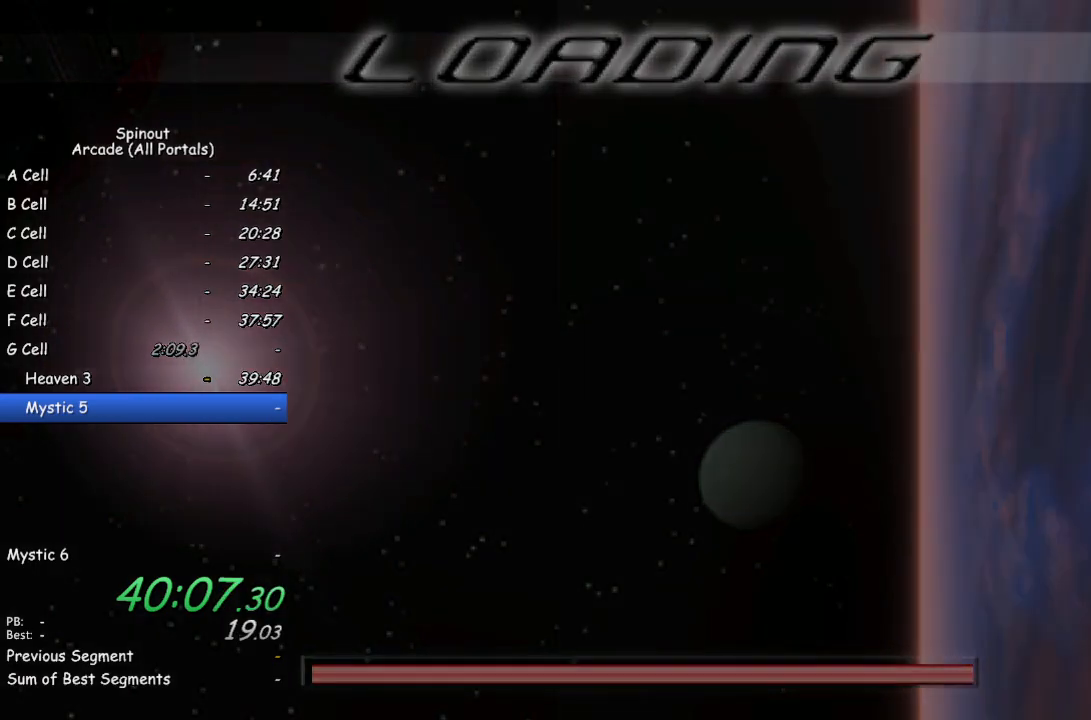
Gameplay with a controller (PlayStation layout); each line is a JSON object with the inputs held at the frame after it. "events" lists button and stick changes between this image and that frame as [ms after this image, input, new state], when the widget could be followed in between.
{"buttons": [], "left_stick": "up", "right_stick": "center", "events": [[450, "left_stick", "up"]]}
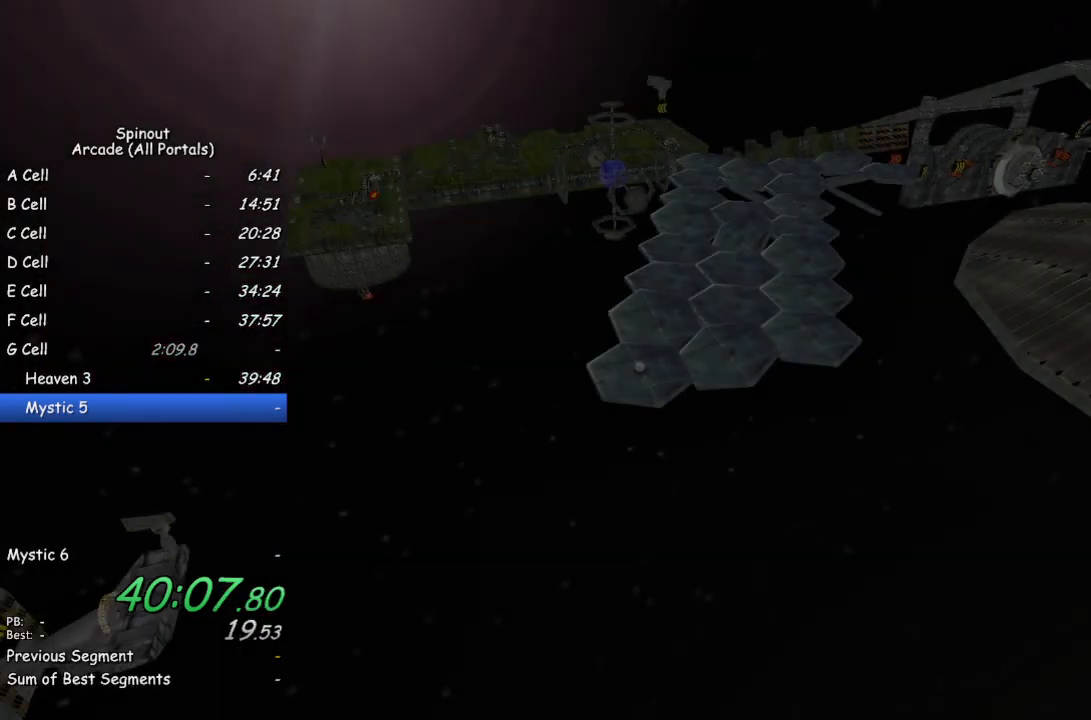
{"buttons": [], "left_stick": "up-left", "right_stick": "center", "events": [[150, "TRIANGLE", "down"], [233, "TRIANGLE", "up"], [467, "left_stick", "up-left"]]}
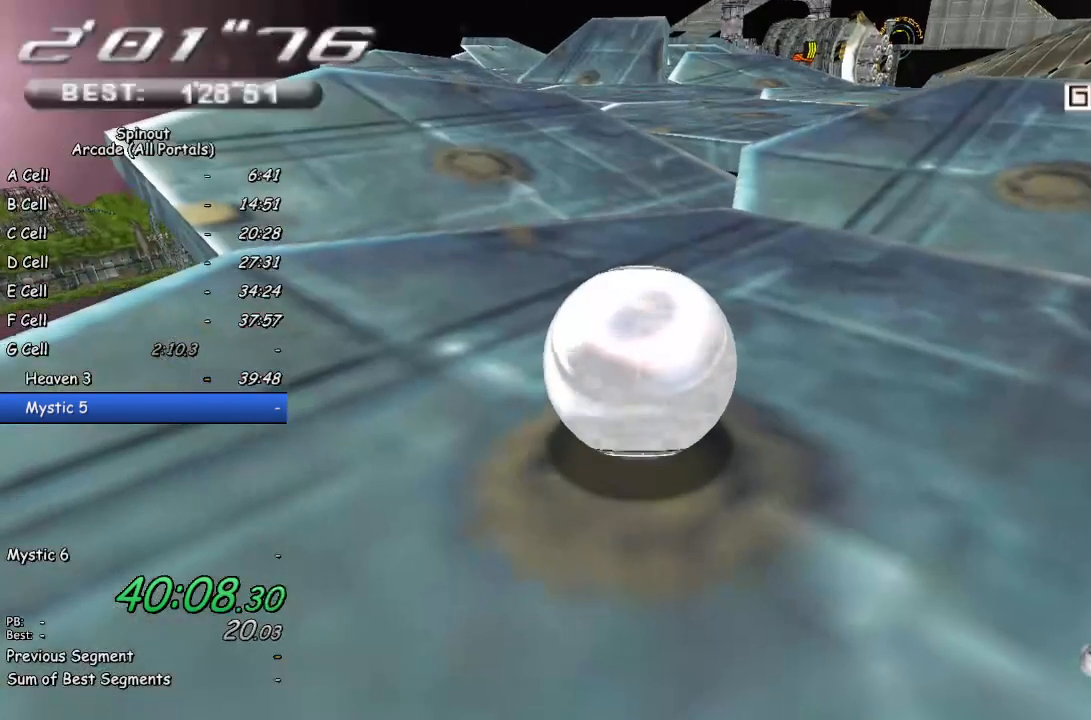
{"buttons": [], "left_stick": "up", "right_stick": "center", "events": [[283, "left_stick", "up"]]}
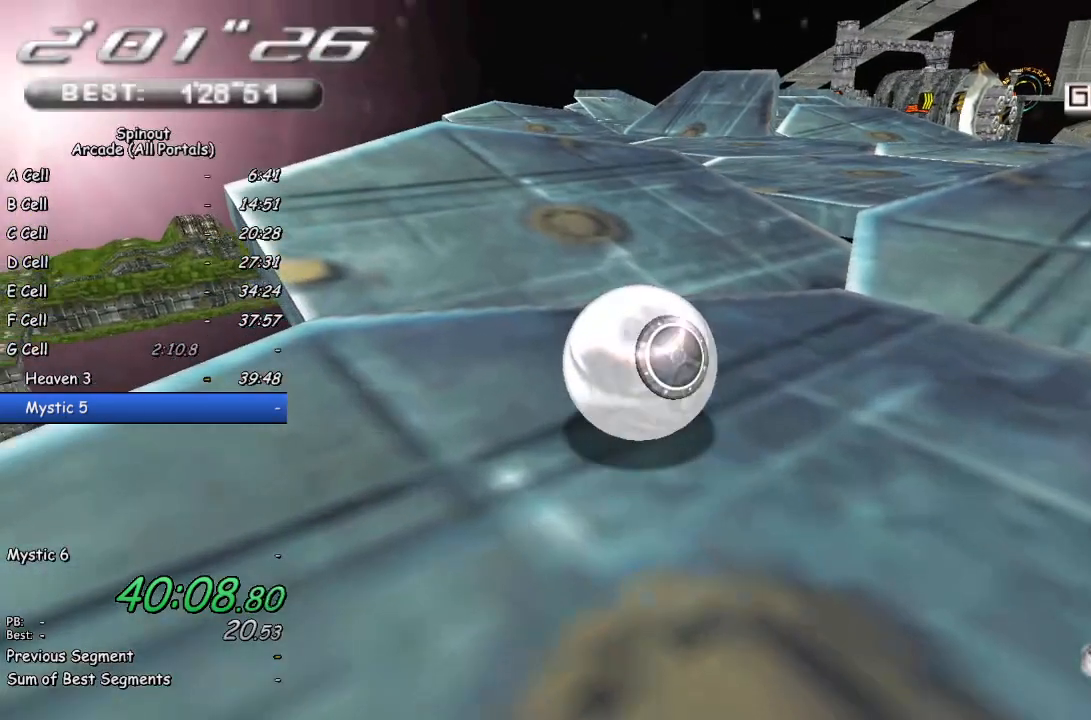
{"buttons": [], "left_stick": "up-right", "right_stick": "center", "events": [[200, "left_stick", "up-right"]]}
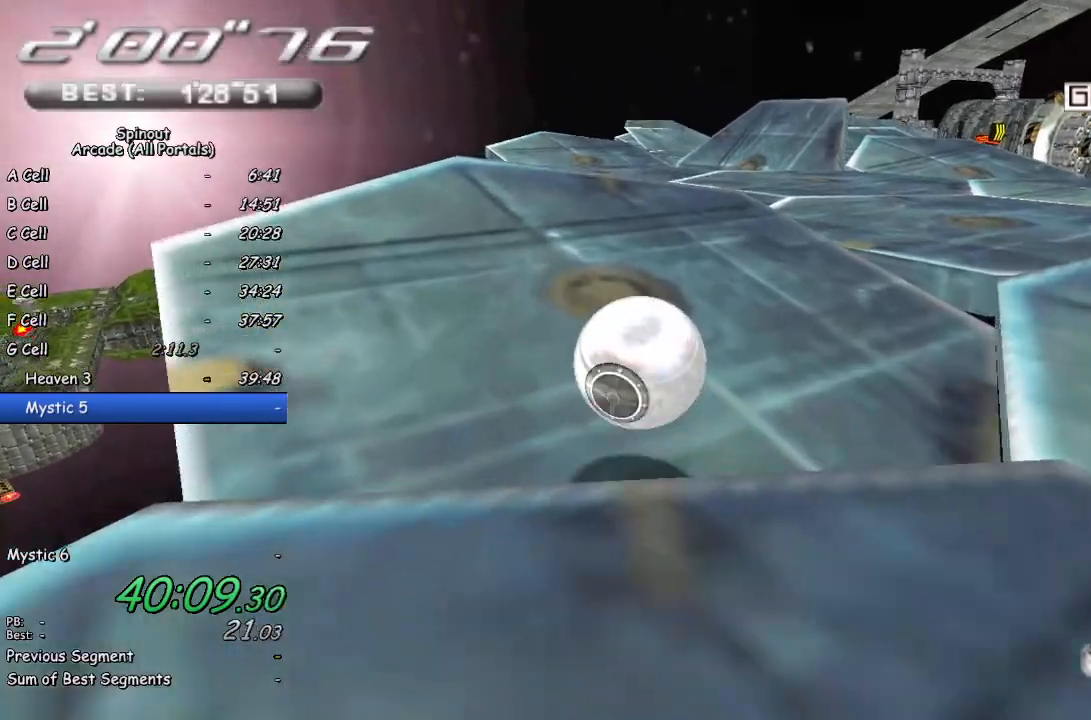
{"buttons": [], "left_stick": "up", "right_stick": "center", "events": [[200, "left_stick", "up"]]}
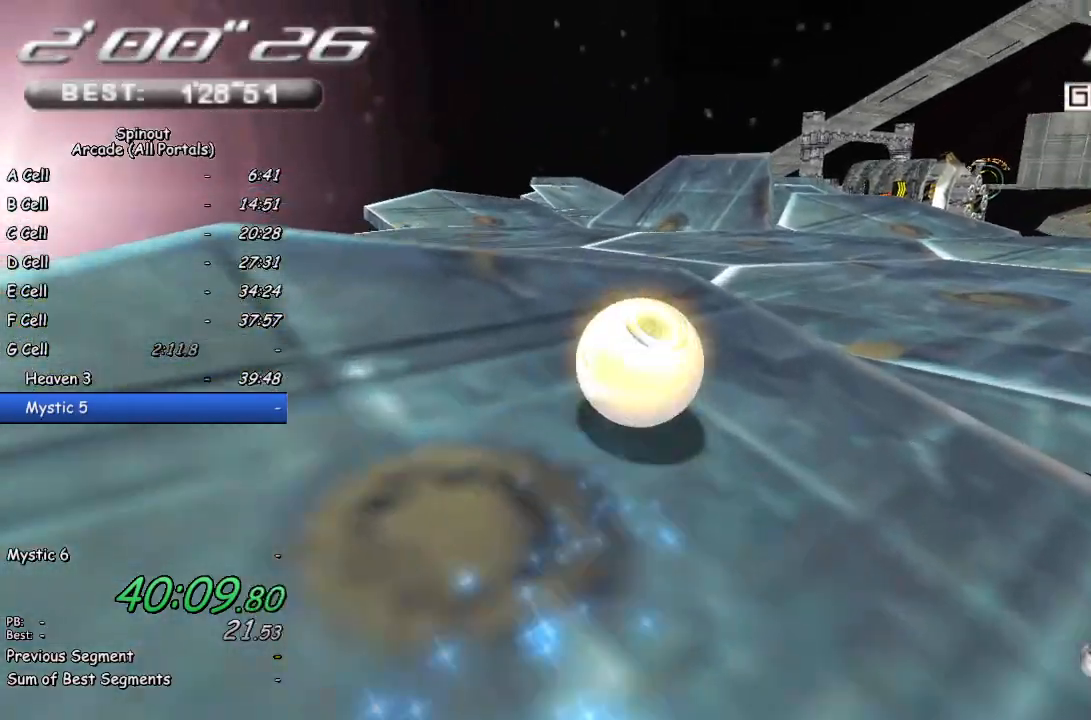
{"buttons": [], "left_stick": "up", "right_stick": "center", "events": []}
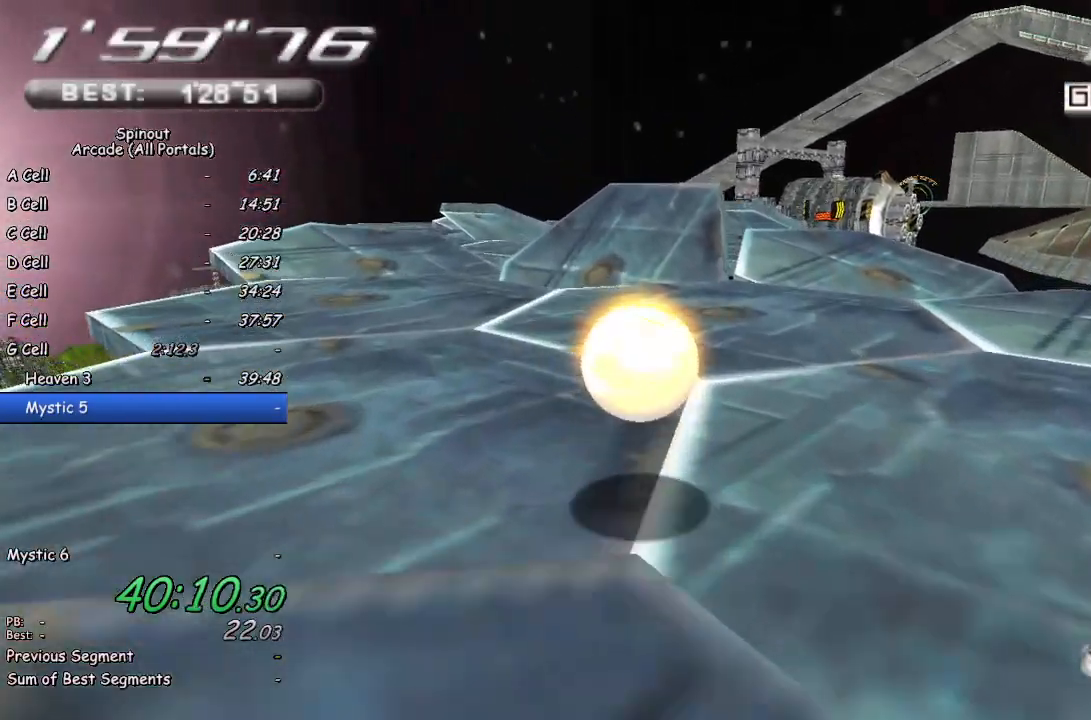
{"buttons": [], "left_stick": "up", "right_stick": "center", "events": [[283, "left_stick", "up-right"], [433, "left_stick", "up"]]}
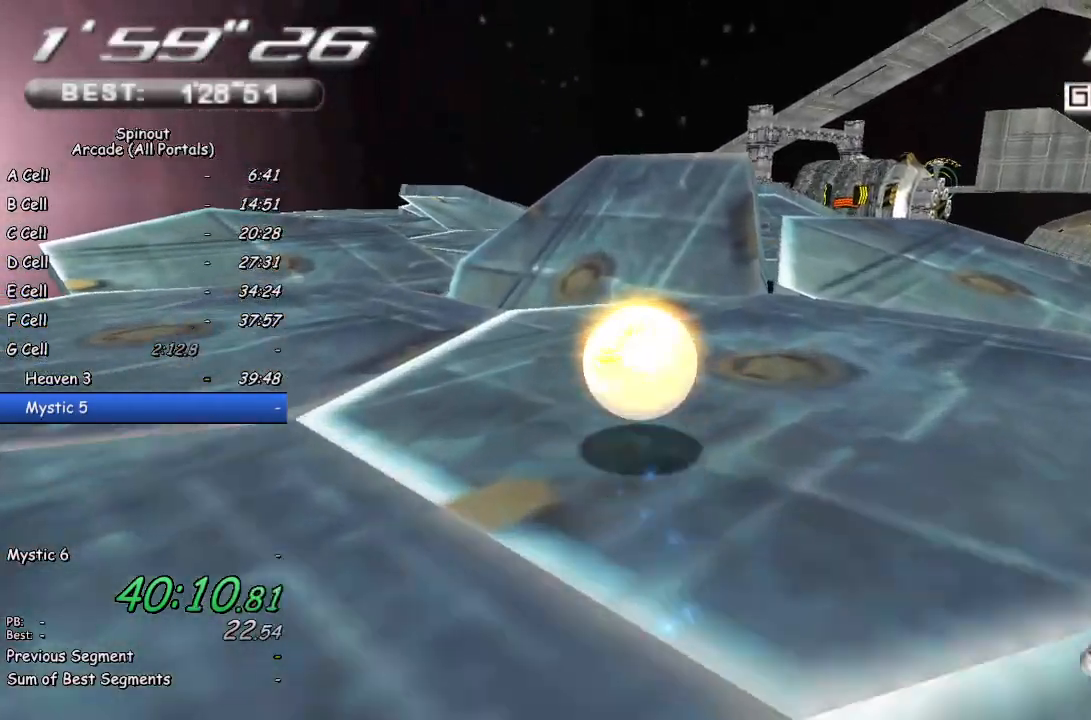
{"buttons": [], "left_stick": "up-right", "right_stick": "center", "events": [[33, "left_stick", "up-right"]]}
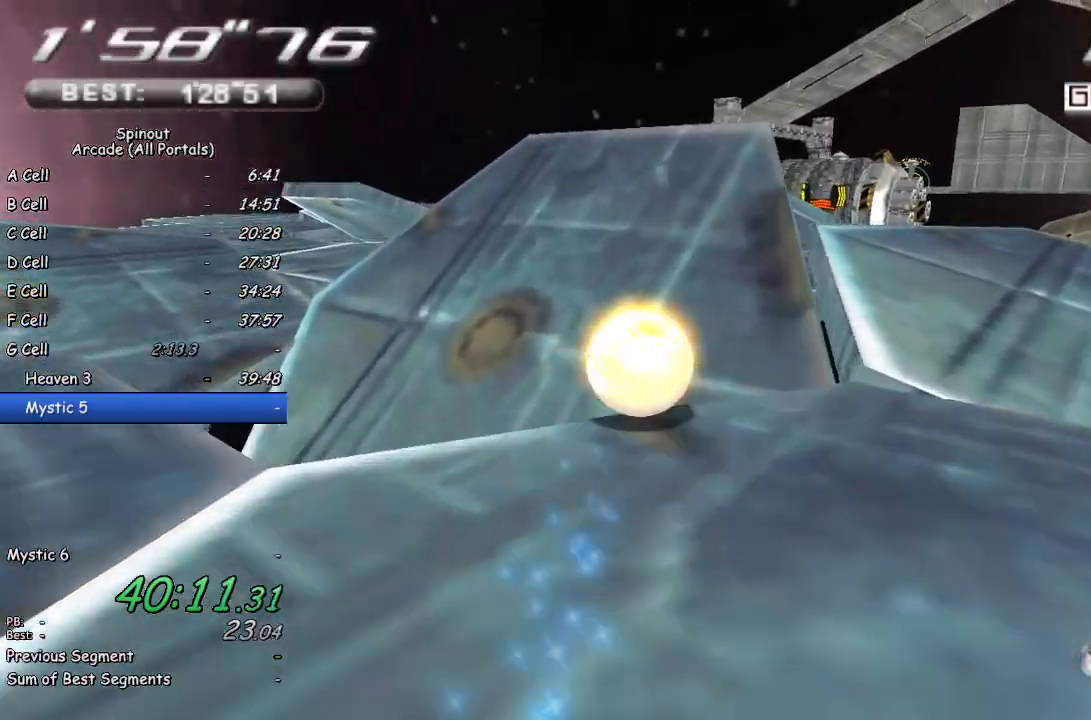
{"buttons": [], "left_stick": "up-right", "right_stick": "center", "events": [[67, "left_stick", "up"], [467, "left_stick", "up-right"]]}
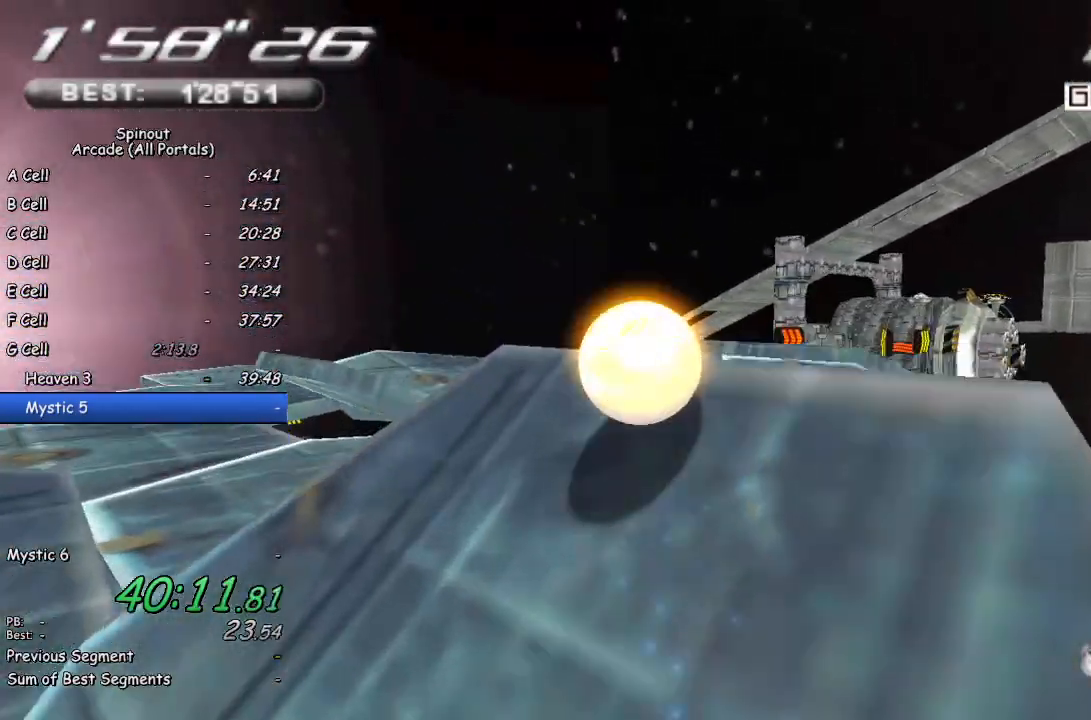
{"buttons": [], "left_stick": "center", "right_stick": "center", "events": [[217, "left_stick", "down-right"], [267, "left_stick", "center"]]}
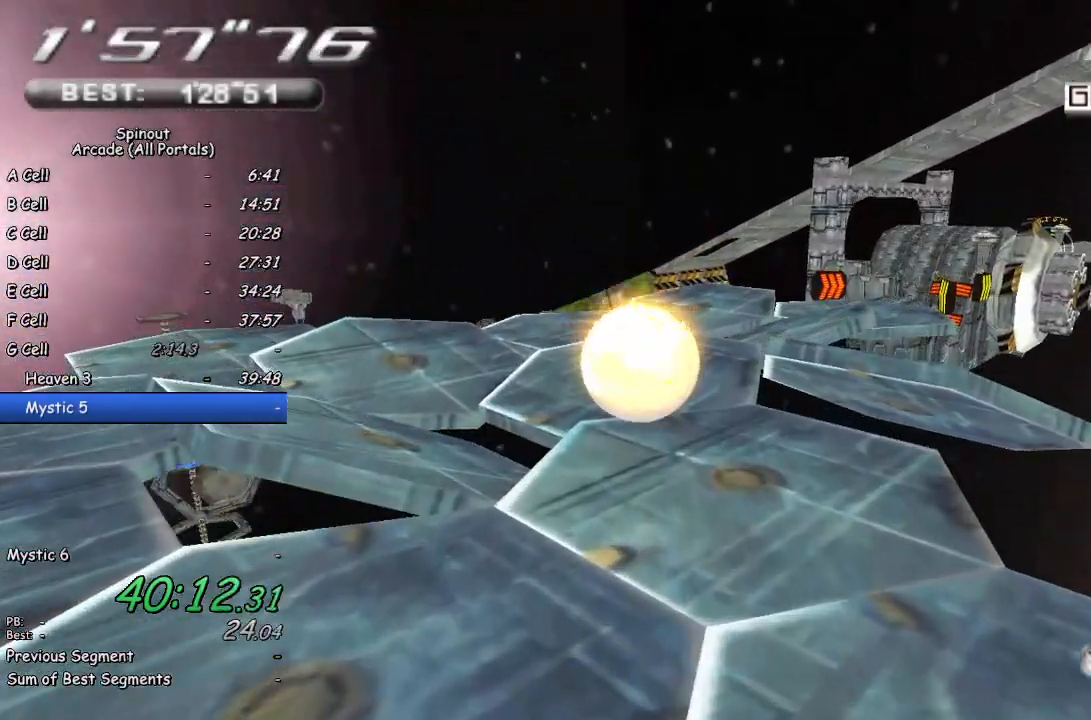
{"buttons": [], "left_stick": "center", "right_stick": "center", "events": [[183, "left_stick", "up-right"], [483, "left_stick", "center"]]}
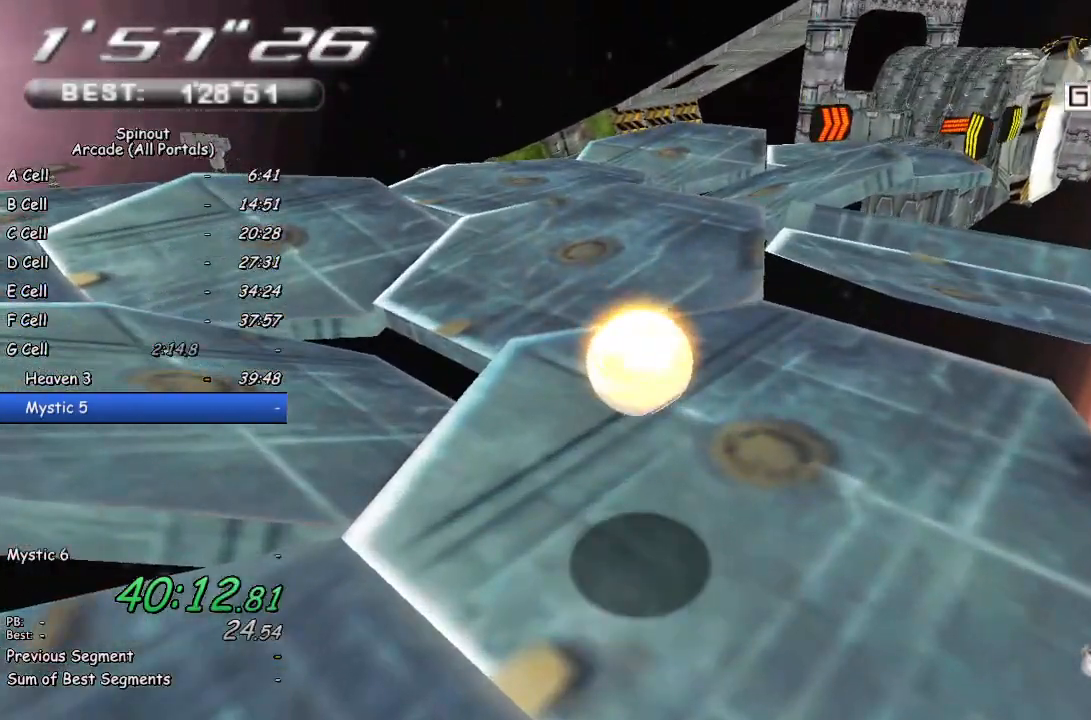
{"buttons": [], "left_stick": "right", "right_stick": "center", "events": [[117, "left_stick", "up-right"], [450, "left_stick", "right"]]}
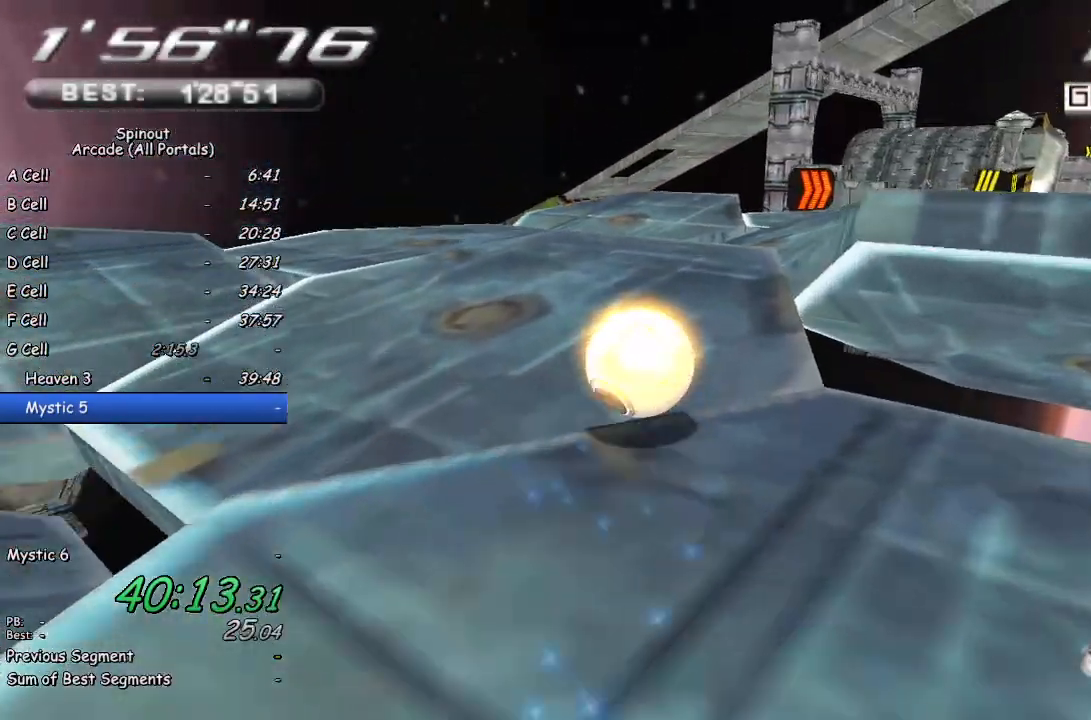
{"buttons": [], "left_stick": "right", "right_stick": "center", "events": [[267, "right_stick", "left"], [400, "right_stick", "center"]]}
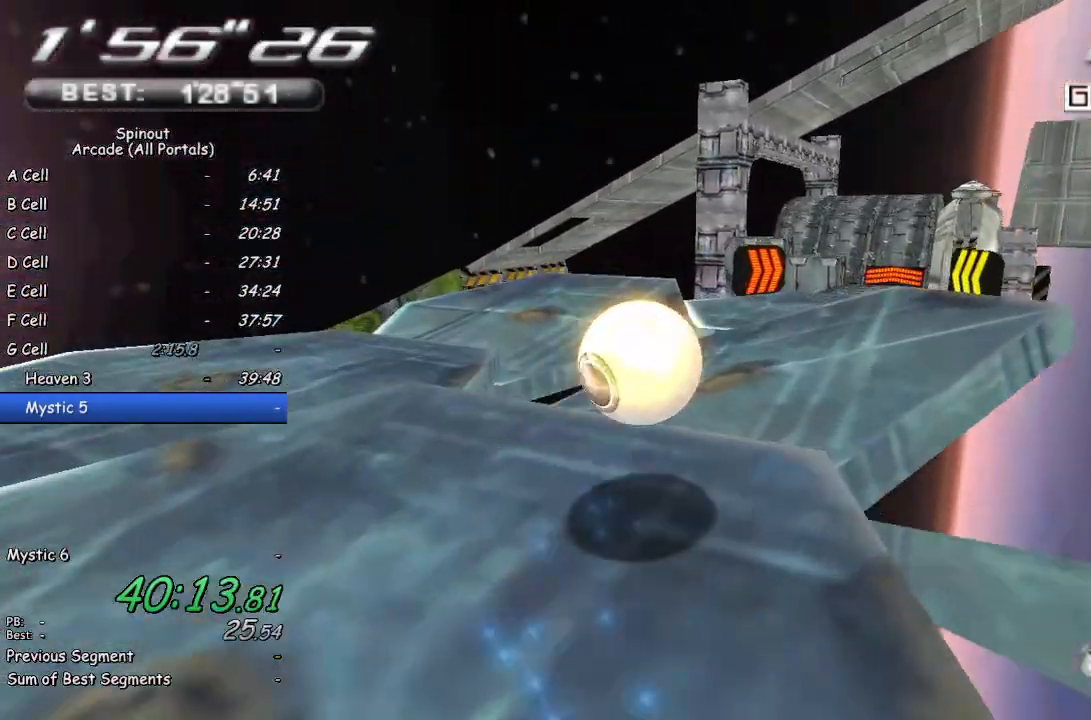
{"buttons": [], "left_stick": "right", "right_stick": "center", "events": []}
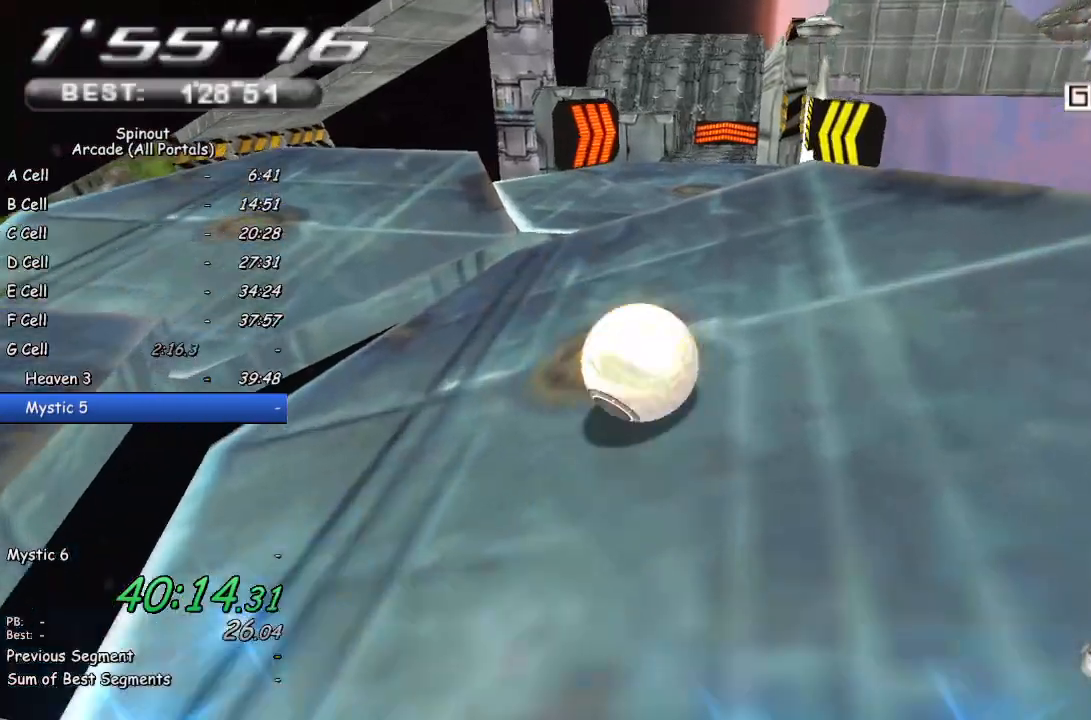
{"buttons": [], "left_stick": "up-right", "right_stick": "center", "events": [[367, "left_stick", "up-right"]]}
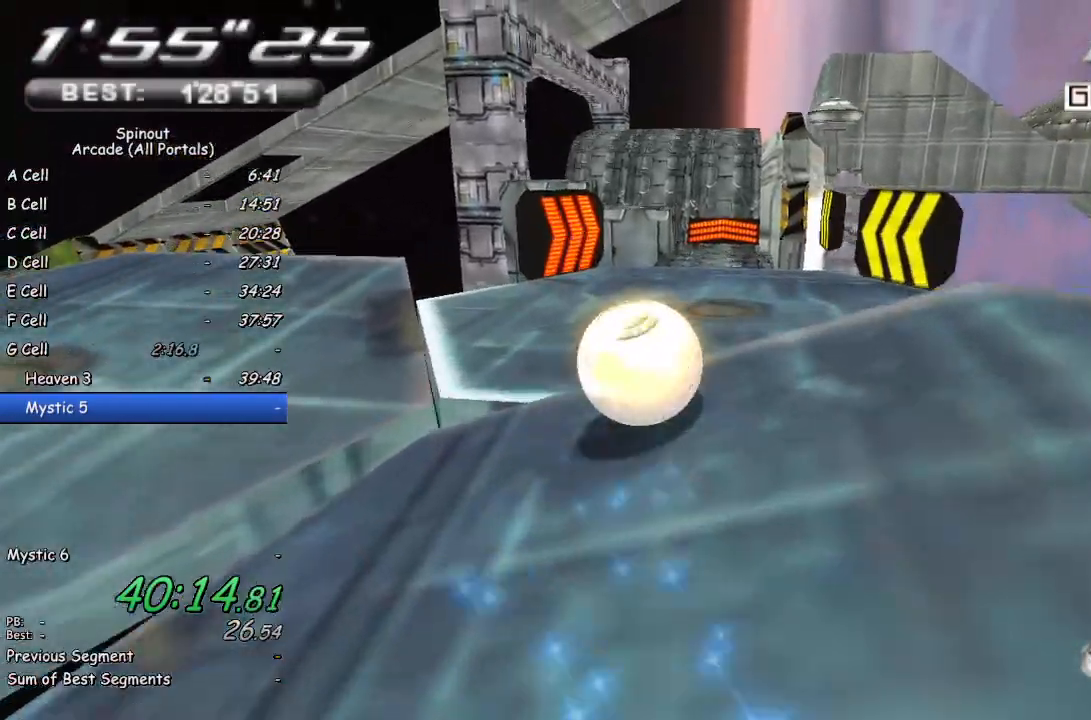
{"buttons": [], "left_stick": "center", "right_stick": "center", "events": [[133, "left_stick", "up"], [500, "left_stick", "center"]]}
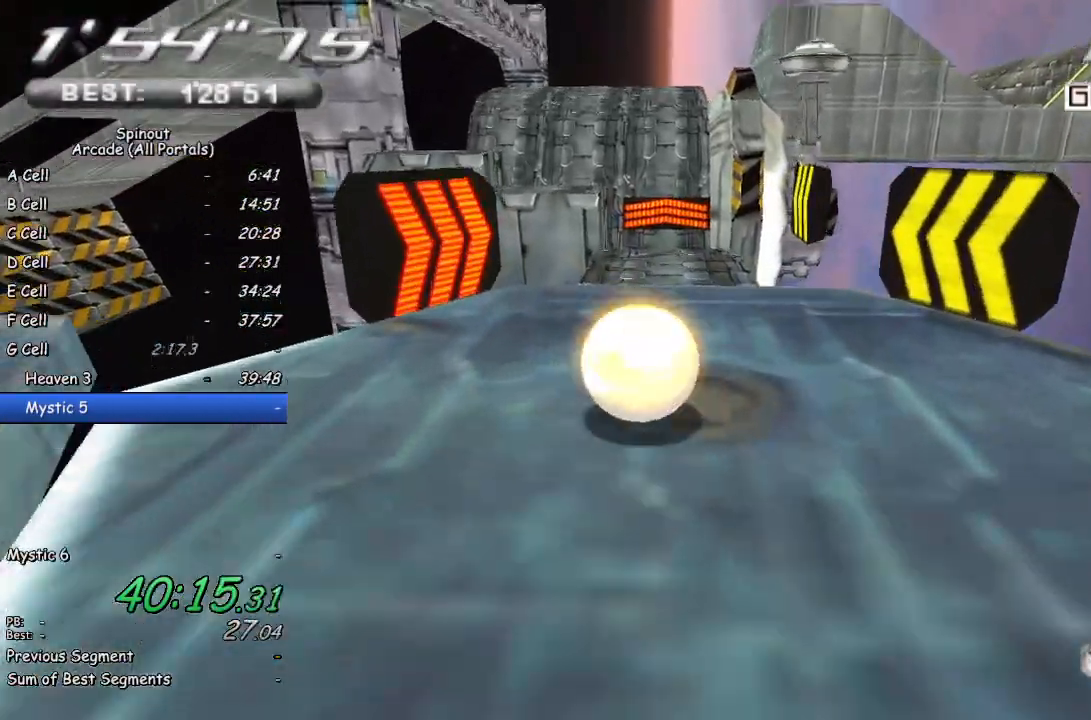
{"buttons": [], "left_stick": "center", "right_stick": "center", "events": [[150, "left_stick", "down-right"], [200, "left_stick", "down"], [300, "left_stick", "center"]]}
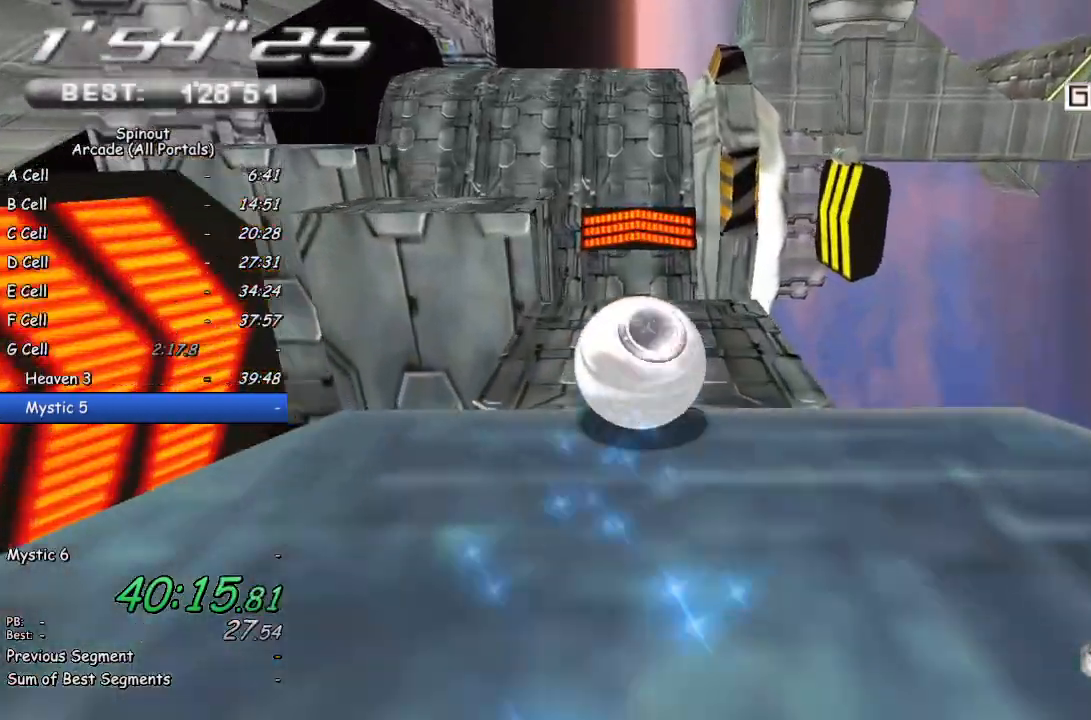
{"buttons": [], "left_stick": "down", "right_stick": "center", "events": [[167, "left_stick", "up"], [300, "left_stick", "center"], [483, "left_stick", "down"]]}
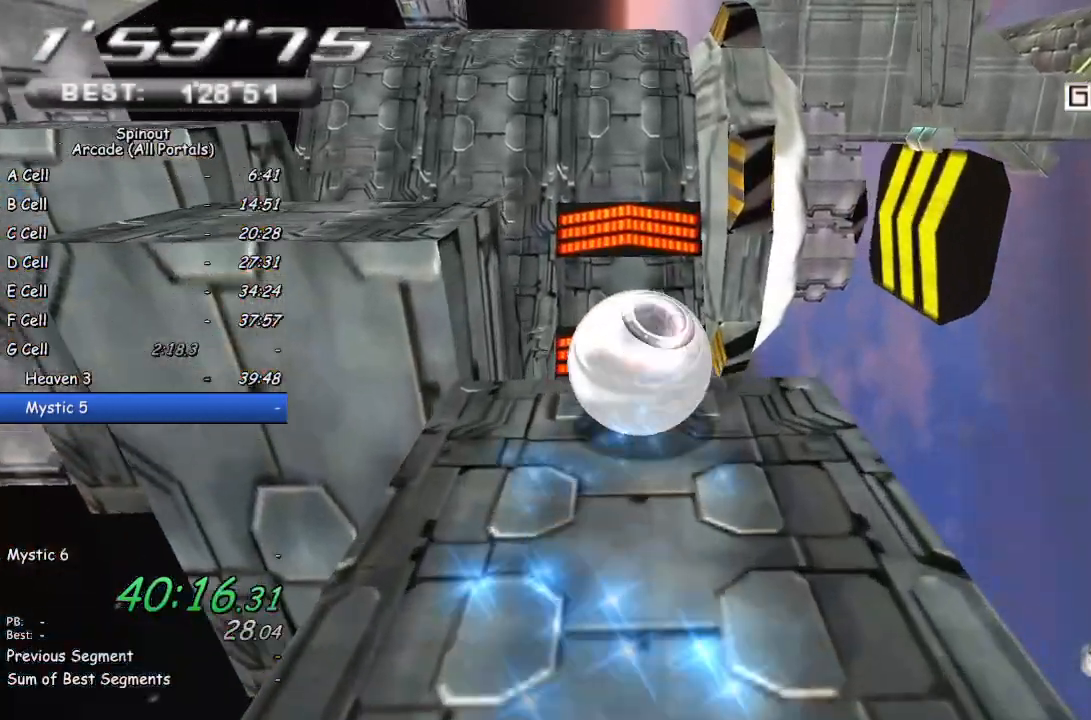
{"buttons": [], "left_stick": "up-left", "right_stick": "center", "events": [[367, "left_stick", "center"], [500, "left_stick", "up-left"]]}
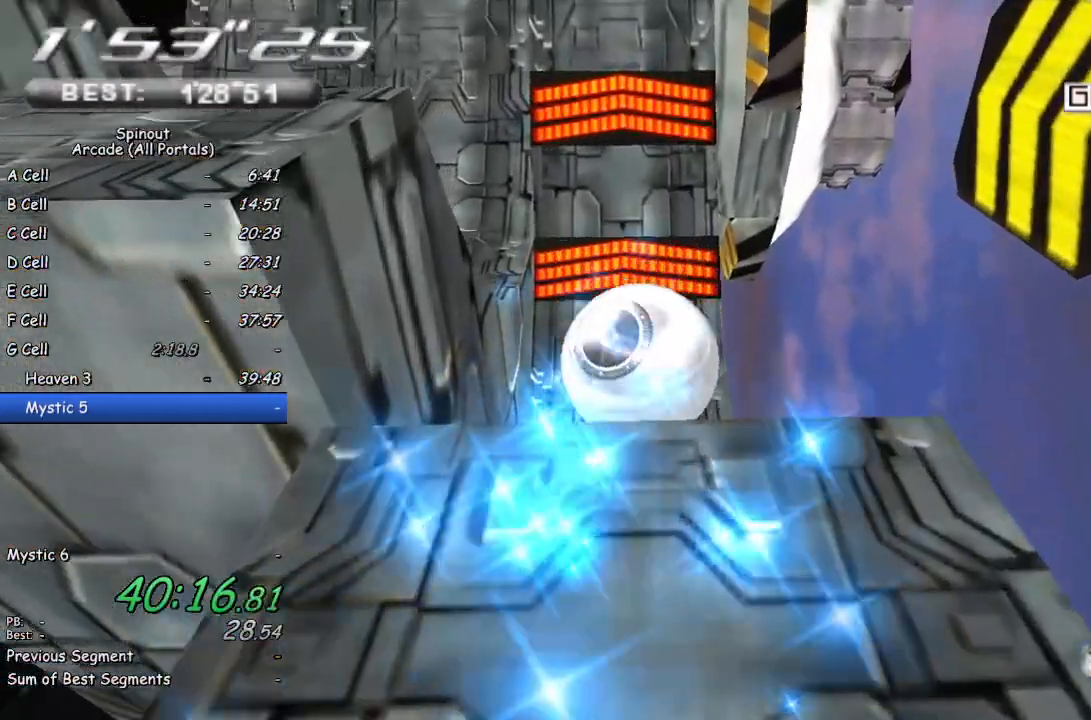
{"buttons": [], "left_stick": "up", "right_stick": "center", "events": [[17, "left_stick", "up"]]}
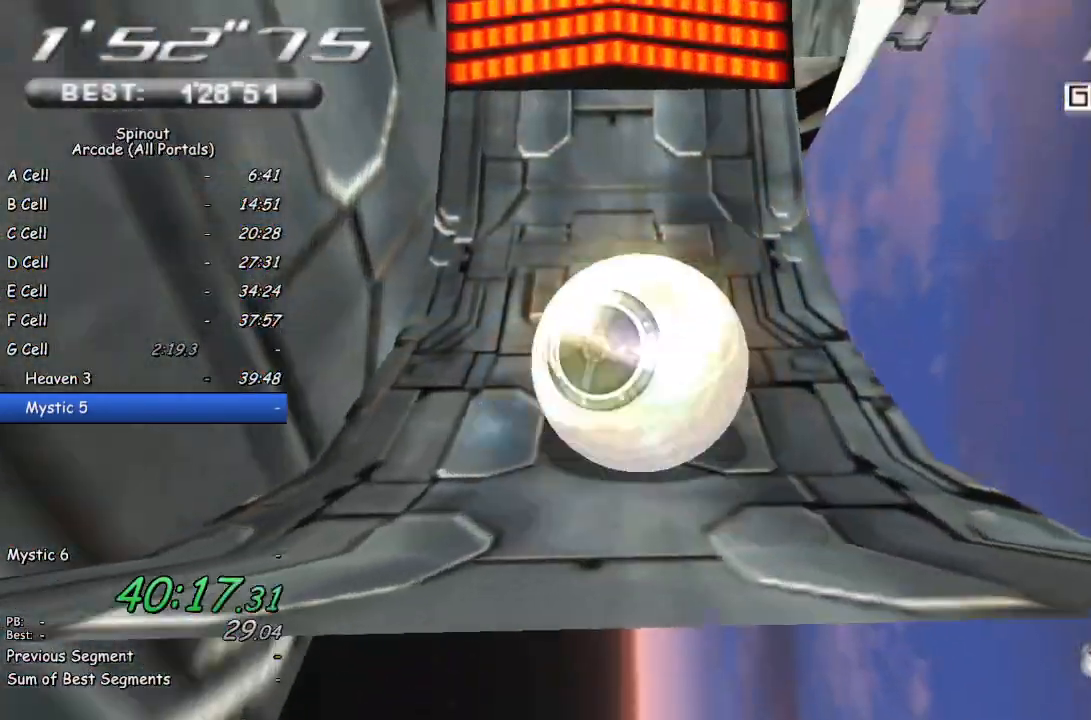
{"buttons": [], "left_stick": "up-right", "right_stick": "center", "events": [[483, "left_stick", "up-right"]]}
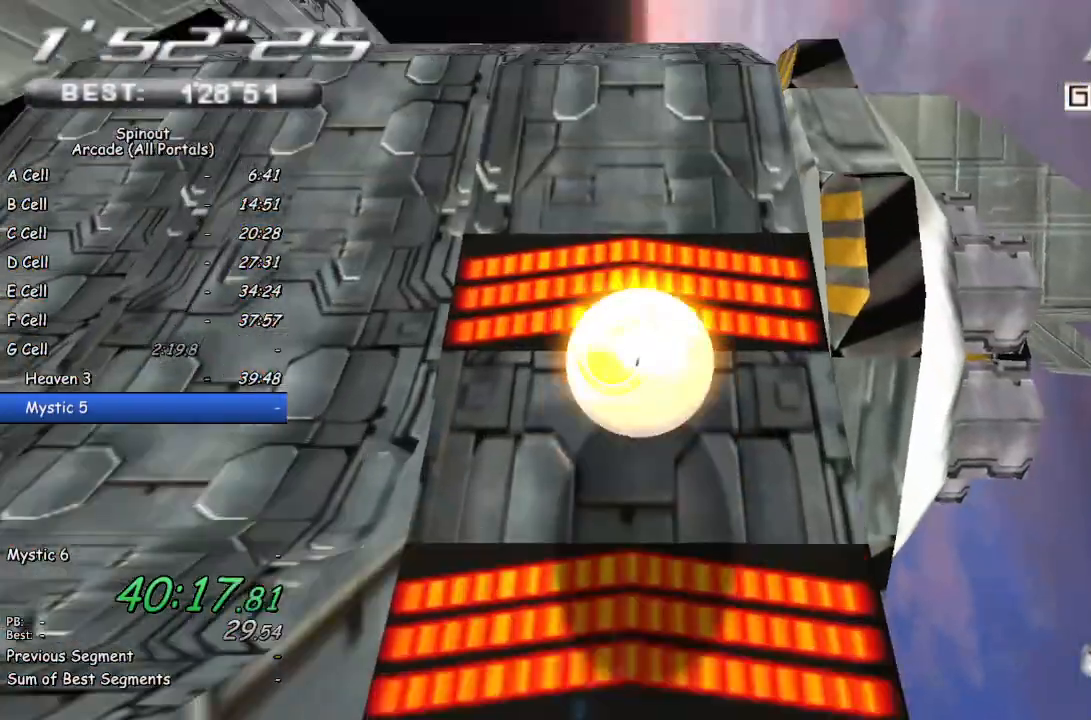
{"buttons": [], "left_stick": "up-left", "right_stick": "center", "events": [[383, "left_stick", "up-left"]]}
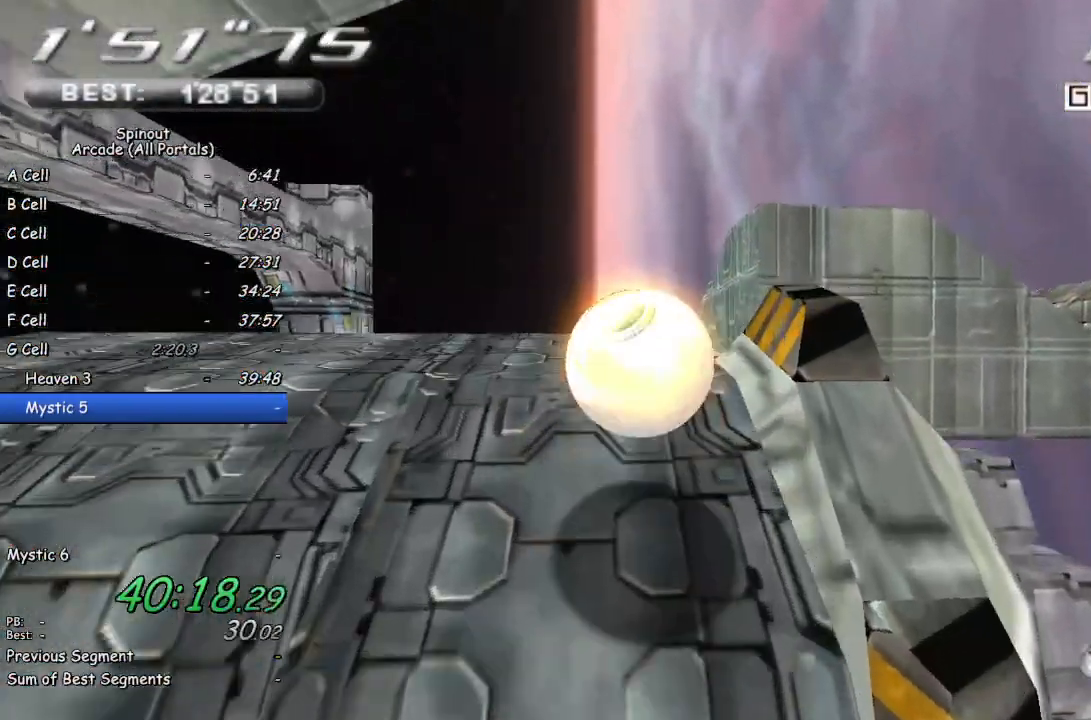
{"buttons": [], "left_stick": "down", "right_stick": "center", "events": [[233, "left_stick", "left"], [417, "left_stick", "center"], [483, "left_stick", "down"]]}
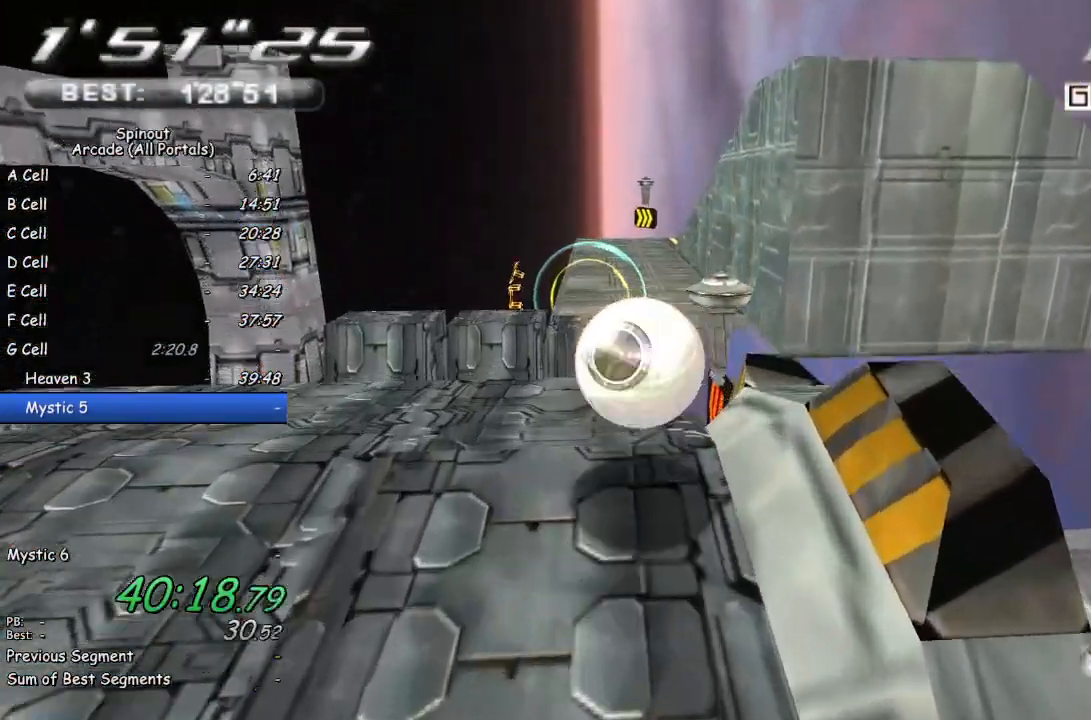
{"buttons": [], "left_stick": "down-left", "right_stick": "center", "events": [[367, "left_stick", "center"], [483, "left_stick", "down-left"]]}
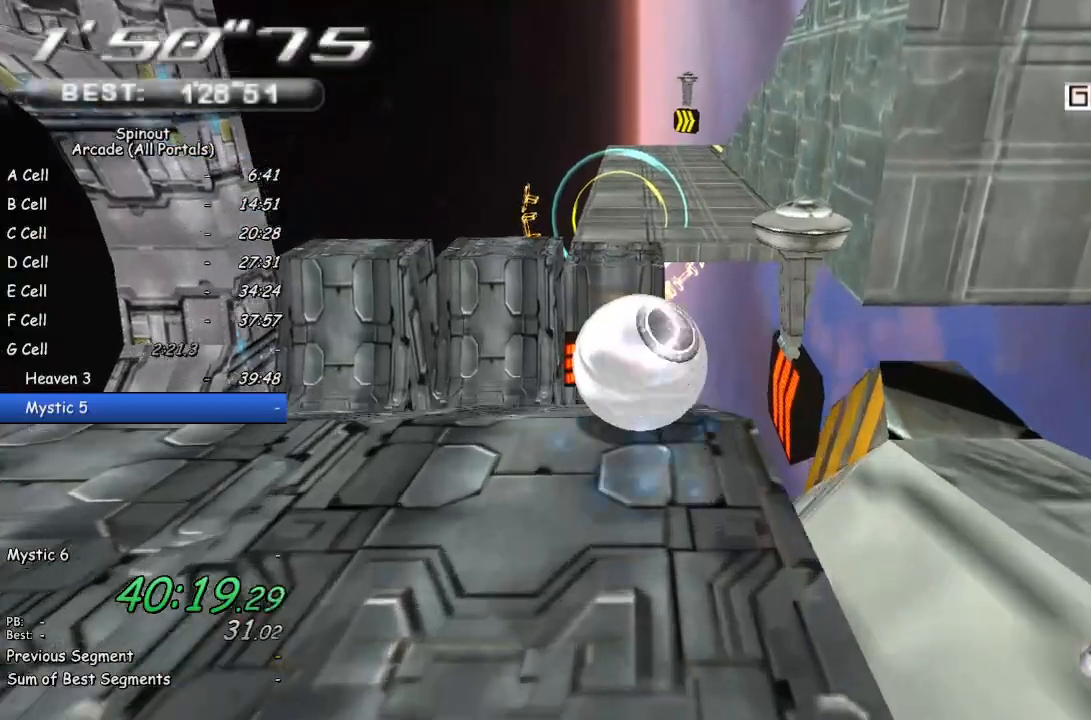
{"buttons": [], "left_stick": "up", "right_stick": "center", "events": [[133, "left_stick", "center"], [333, "left_stick", "up"]]}
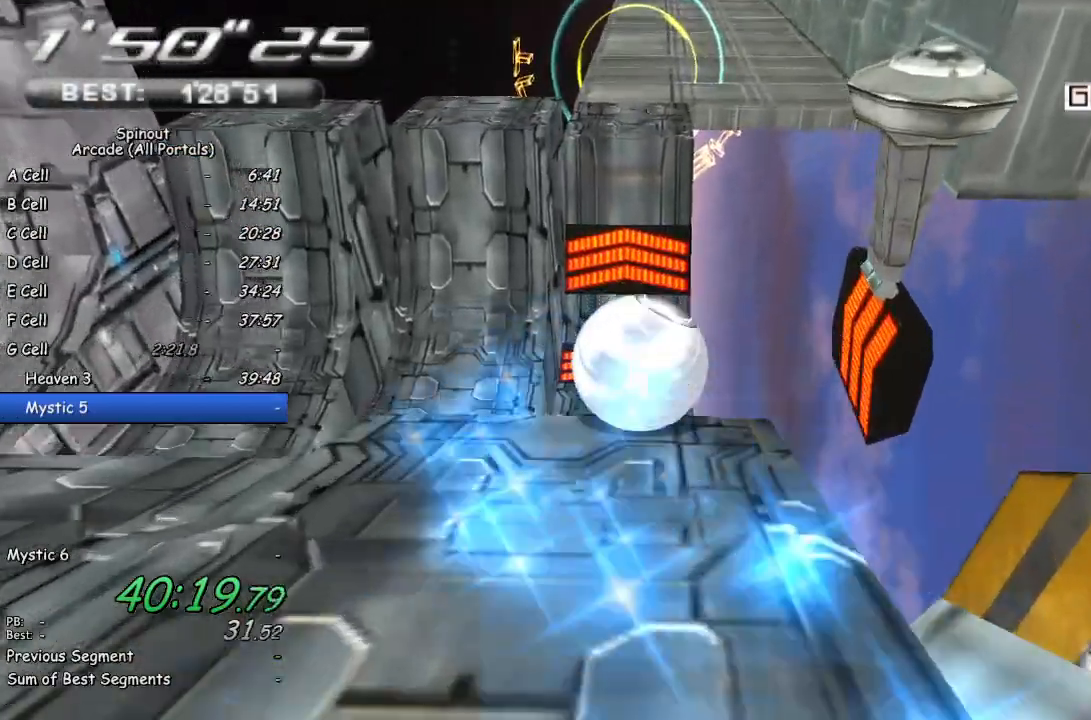
{"buttons": [], "left_stick": "up", "right_stick": "center", "events": []}
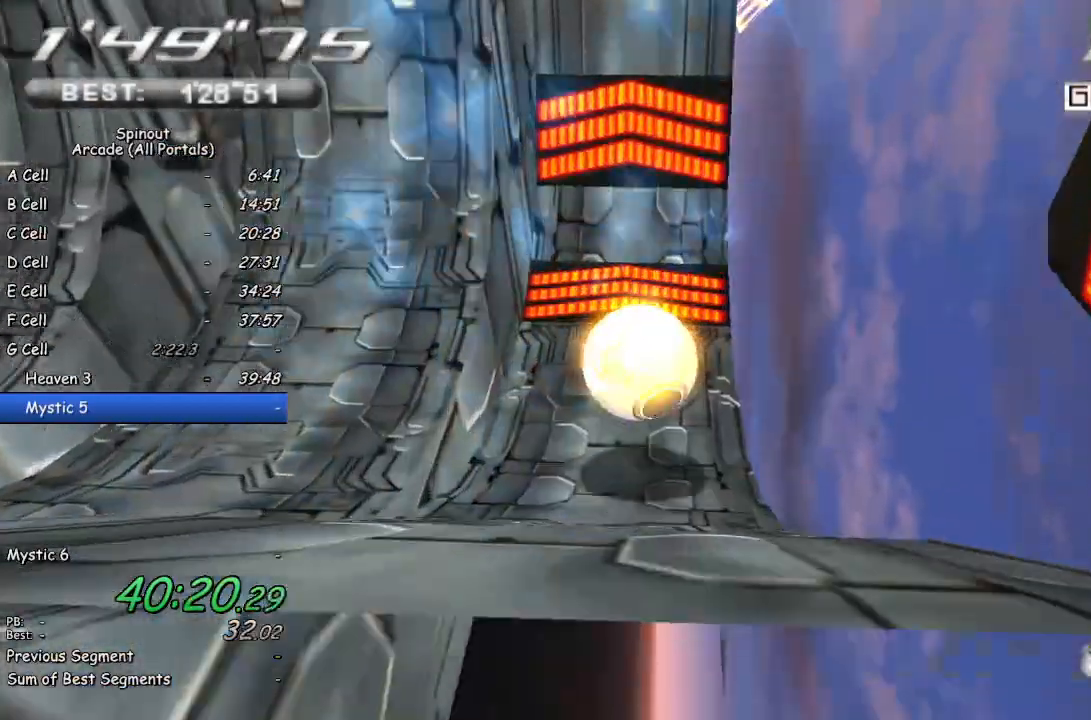
{"buttons": [], "left_stick": "up-right", "right_stick": "center", "events": [[400, "left_stick", "up-right"]]}
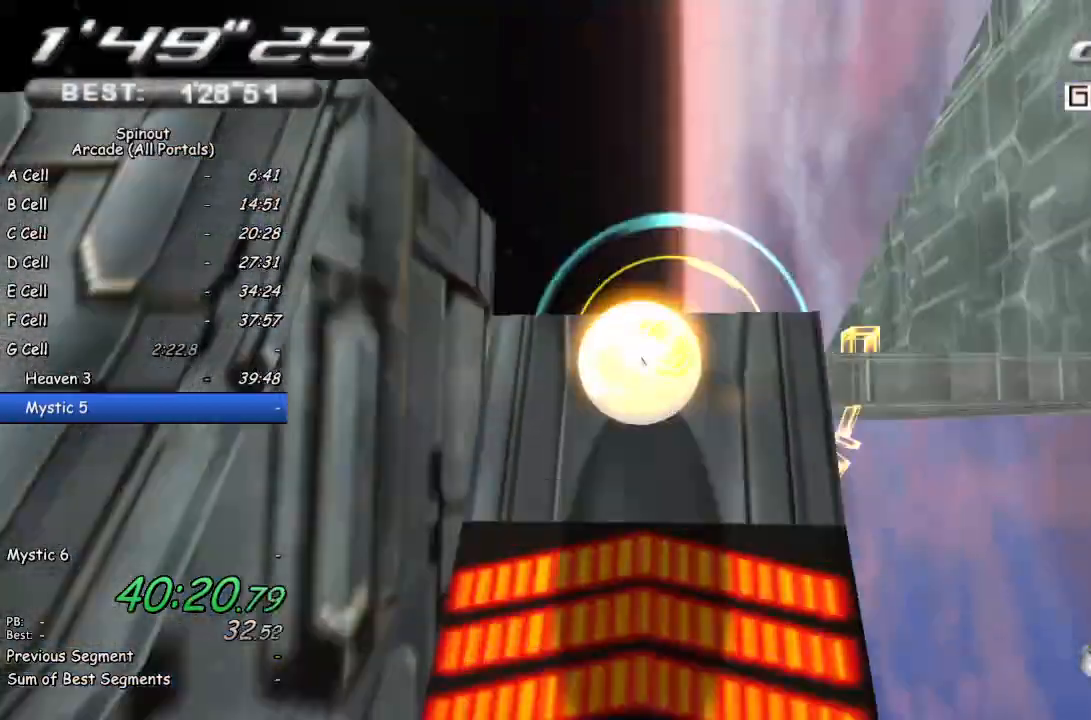
{"buttons": [], "left_stick": "down-right", "right_stick": "left", "events": [[100, "left_stick", "right"], [217, "left_stick", "down-right"], [483, "right_stick", "left"]]}
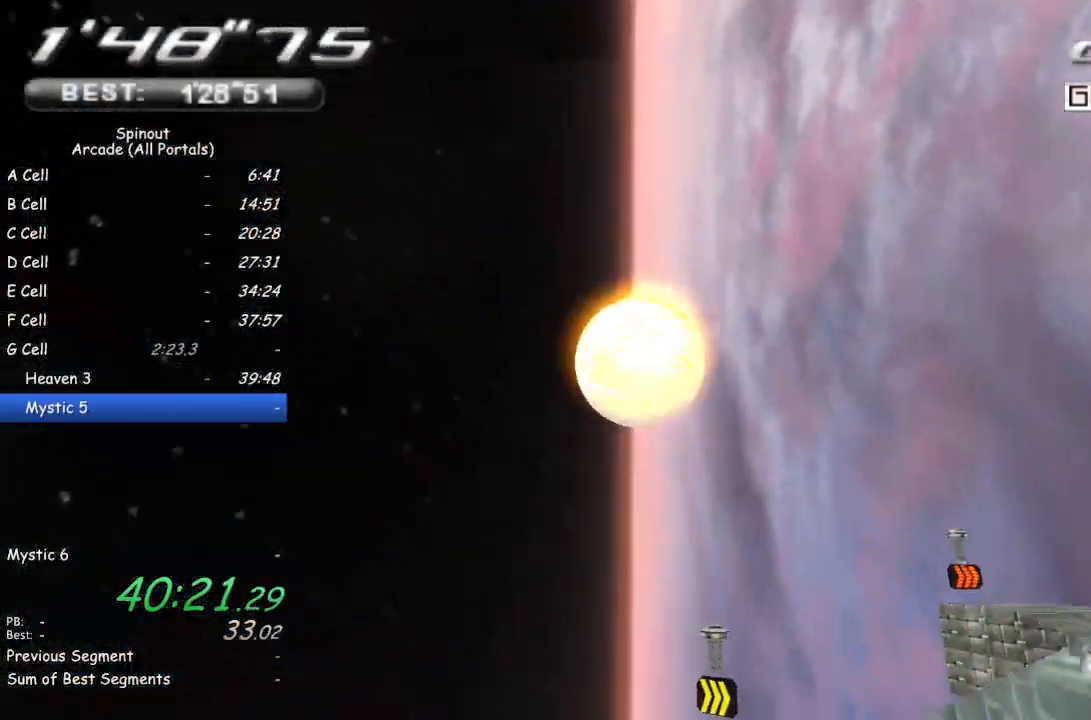
{"buttons": [], "left_stick": "down-right", "right_stick": "left", "events": []}